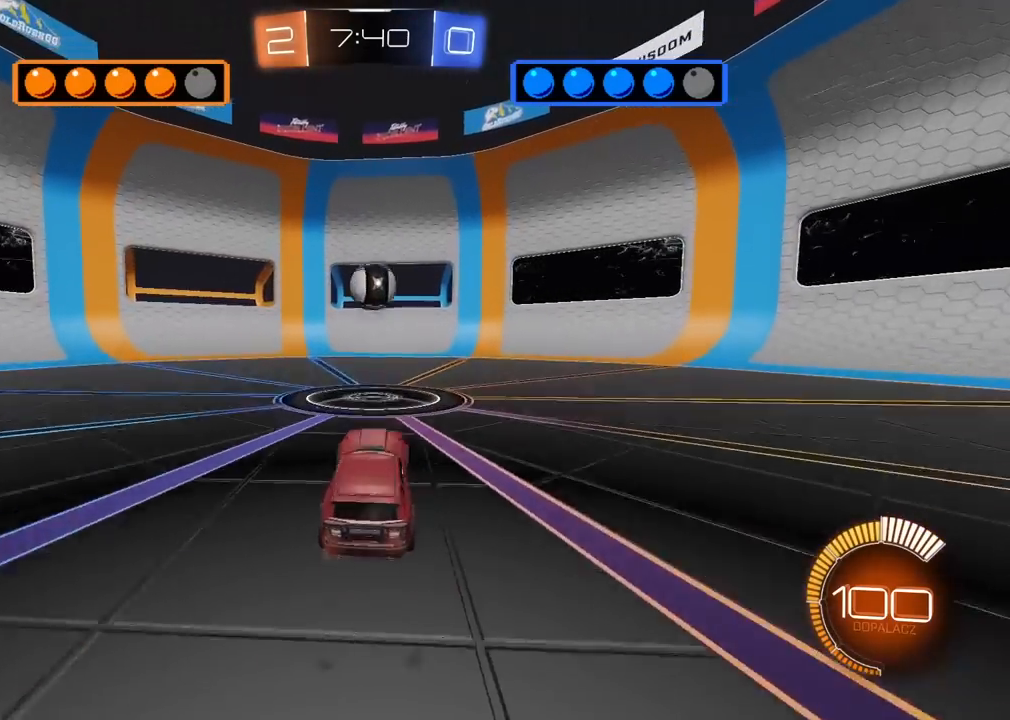
Gameplay with a controller (PlayStation layout); each line is a JSON object with the inputs held at the frame after it (dt_ms = milliseconds from this image to that frame). "events" lists button and stick changes between this image and that frame as [ms after this image, input, new state], when the widget could be followed in between.
{"dt_ms": 500, "buttons": ["CROSS", "R1", "R2", "L3"], "left_stick": "up", "right_stick": "center", "events": [[300, "left_stick", "up"], [350, "L3", "down"], [383, "CROSS", "down"]]}
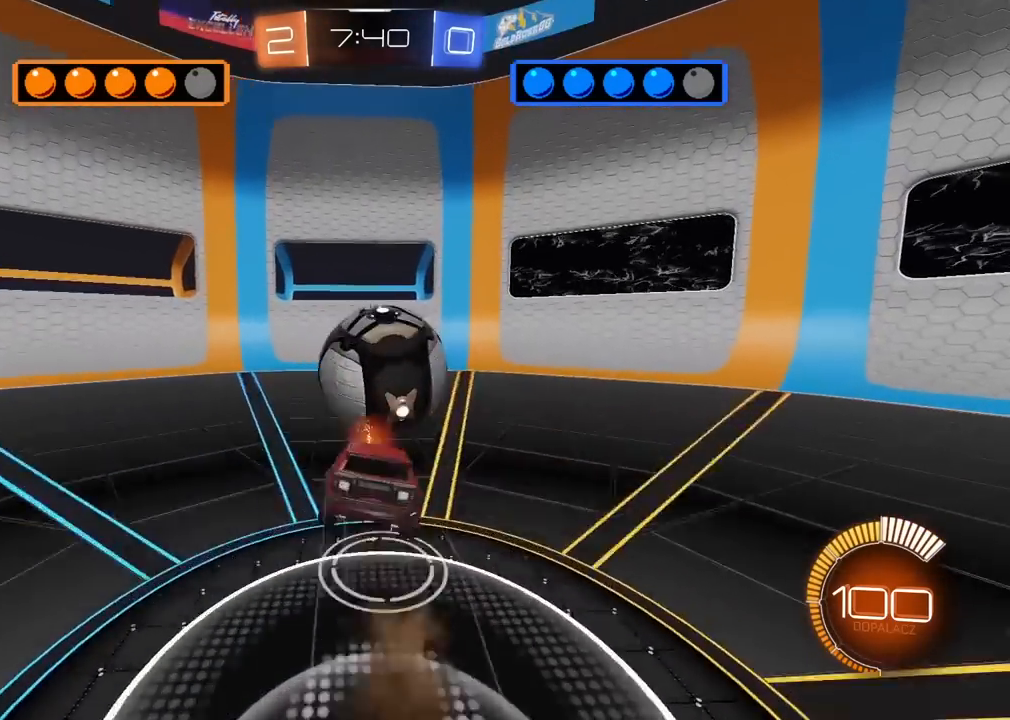
{"dt_ms": 500, "buttons": [], "left_stick": "up", "right_stick": "center", "events": [[33, "CROSS", "up"], [50, "L3", "up"], [83, "R1", "up"], [117, "left_stick", "center"], [150, "R2", "up"], [433, "left_stick", "up"]]}
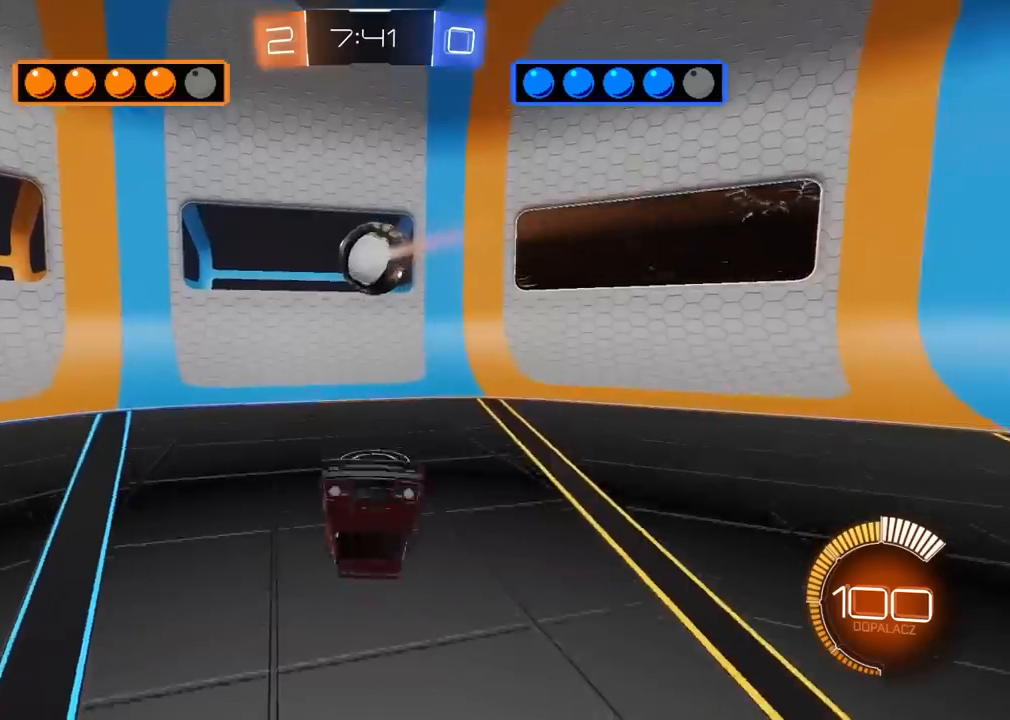
{"dt_ms": 500, "buttons": ["R2"], "left_stick": "center", "right_stick": "center", "events": [[233, "left_stick", "up-right"], [250, "R2", "down"], [433, "left_stick", "center"]]}
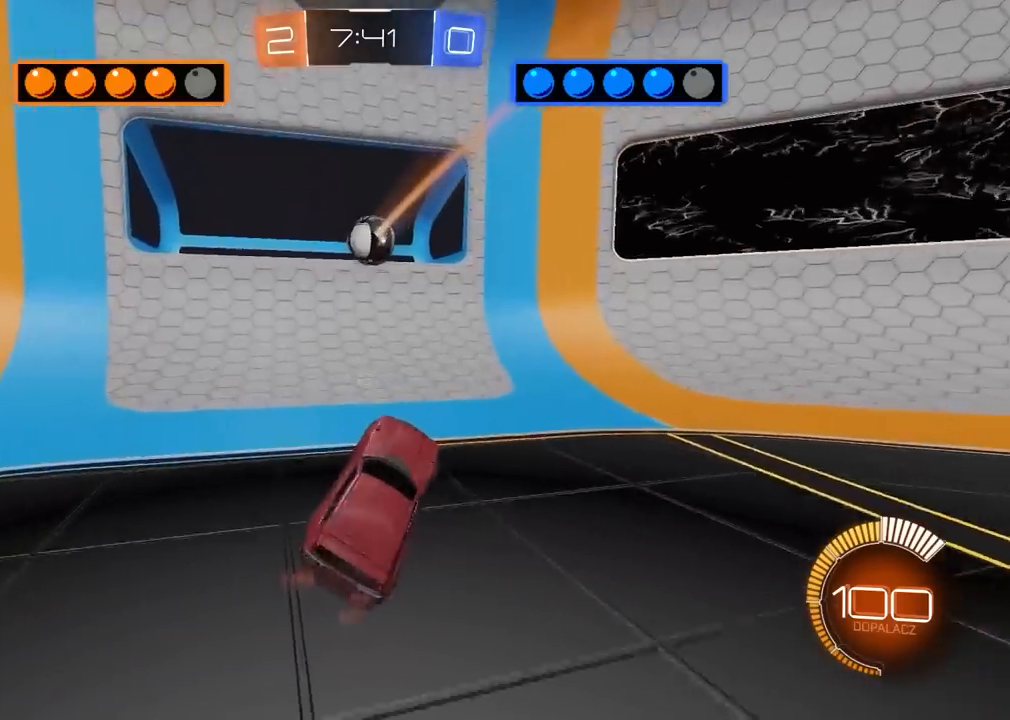
{"dt_ms": 500, "buttons": ["R1", "R2"], "left_stick": "right", "right_stick": "center", "events": [[17, "left_stick", "right"], [467, "R1", "down"]]}
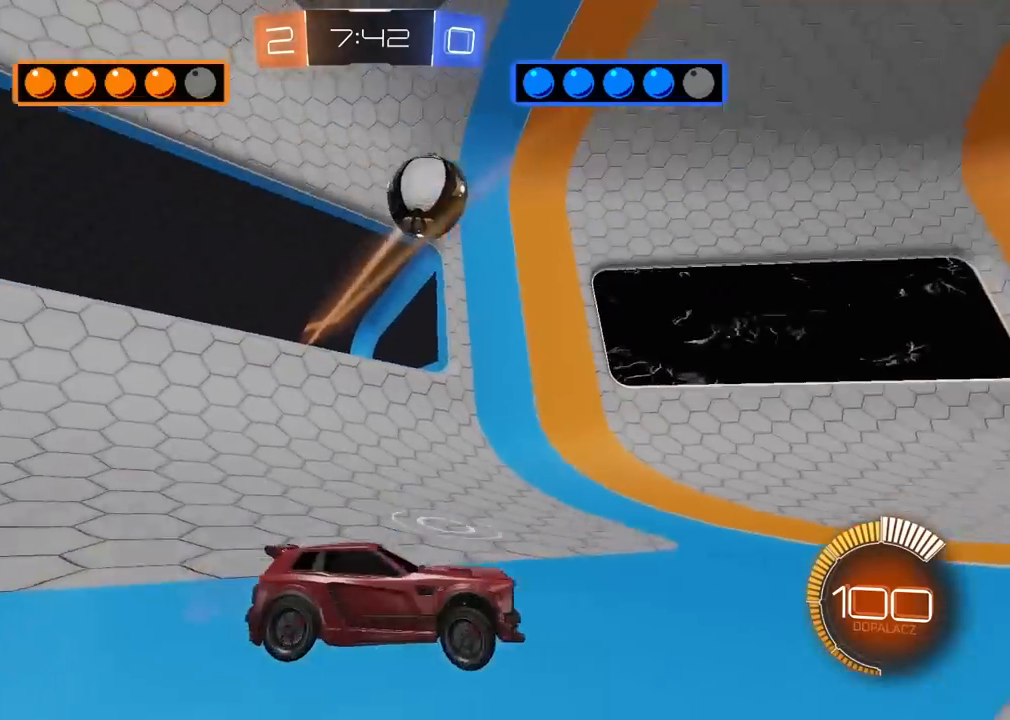
{"dt_ms": 500, "buttons": ["R1", "R2"], "left_stick": "right", "right_stick": "center", "events": [[133, "TRIANGLE", "down"], [183, "left_stick", "center"], [300, "TRIANGLE", "up"], [500, "left_stick", "right"]]}
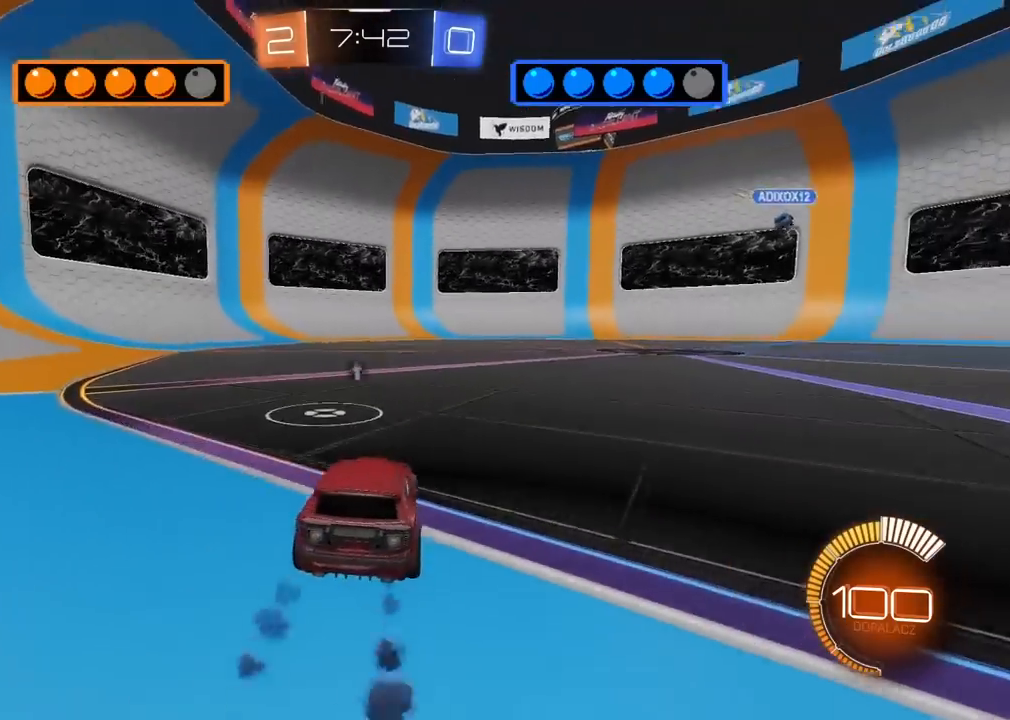
{"dt_ms": 500, "buttons": ["R1", "R2"], "left_stick": "center", "right_stick": "center", "events": [[100, "left_stick", "center"], [283, "left_stick", "right"], [350, "left_stick", "center"]]}
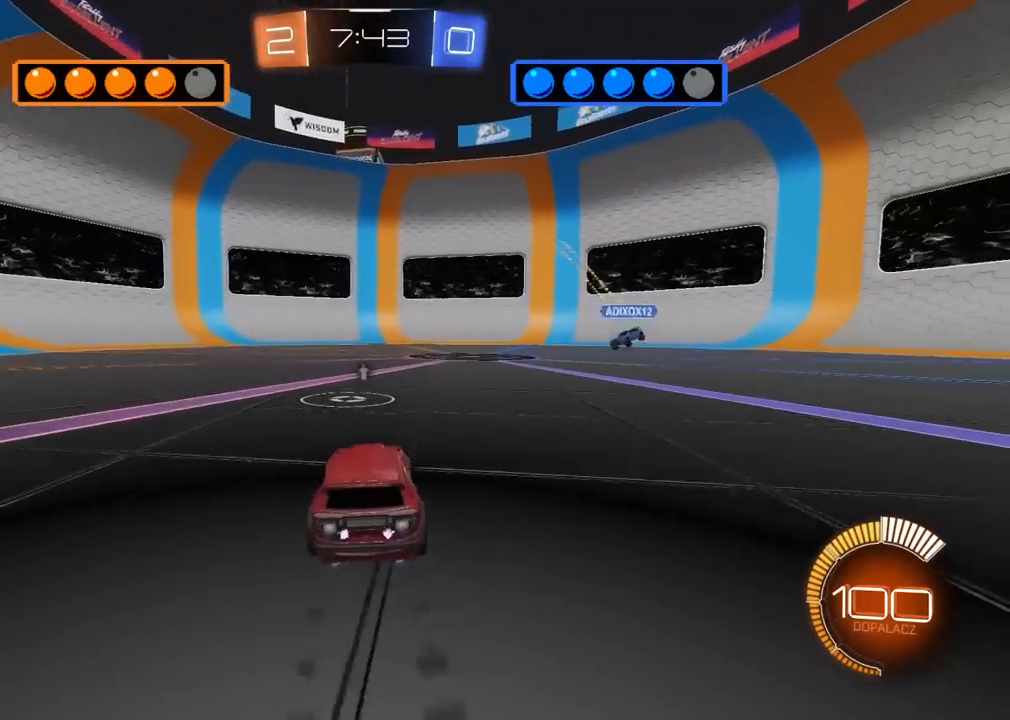
{"dt_ms": 500, "buttons": ["R1", "R2"], "left_stick": "center", "right_stick": "center", "events": []}
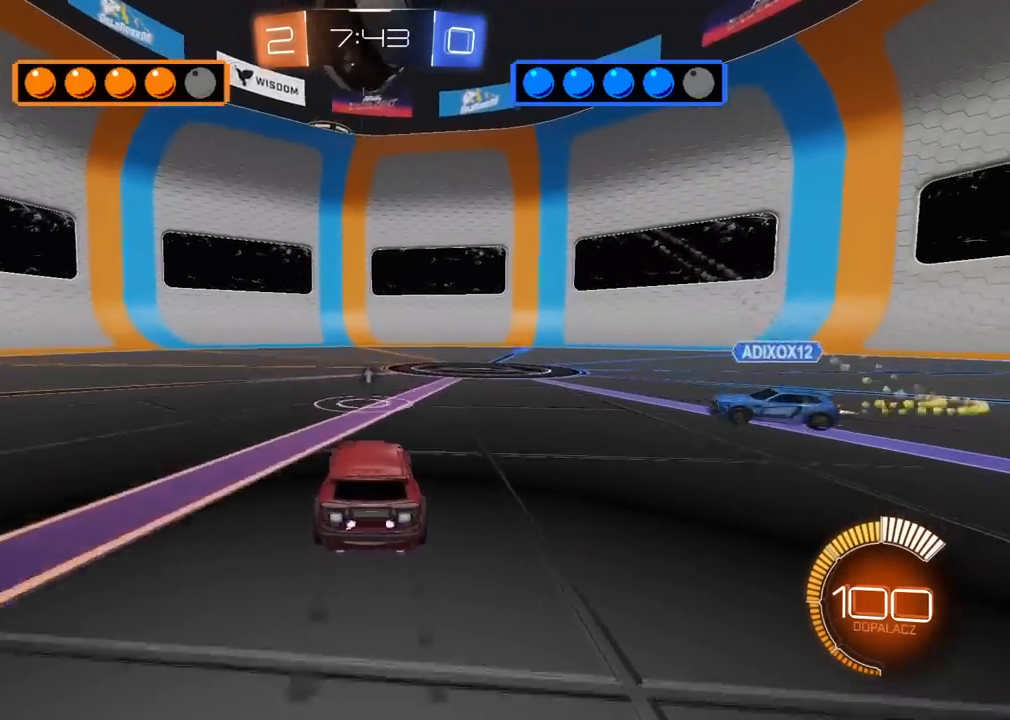
{"dt_ms": 500, "buttons": ["R2"], "left_stick": "center", "right_stick": "center", "events": [[200, "R1", "up"], [250, "R2", "up"], [400, "R2", "down"], [450, "R1", "down"], [483, "R1", "up"]]}
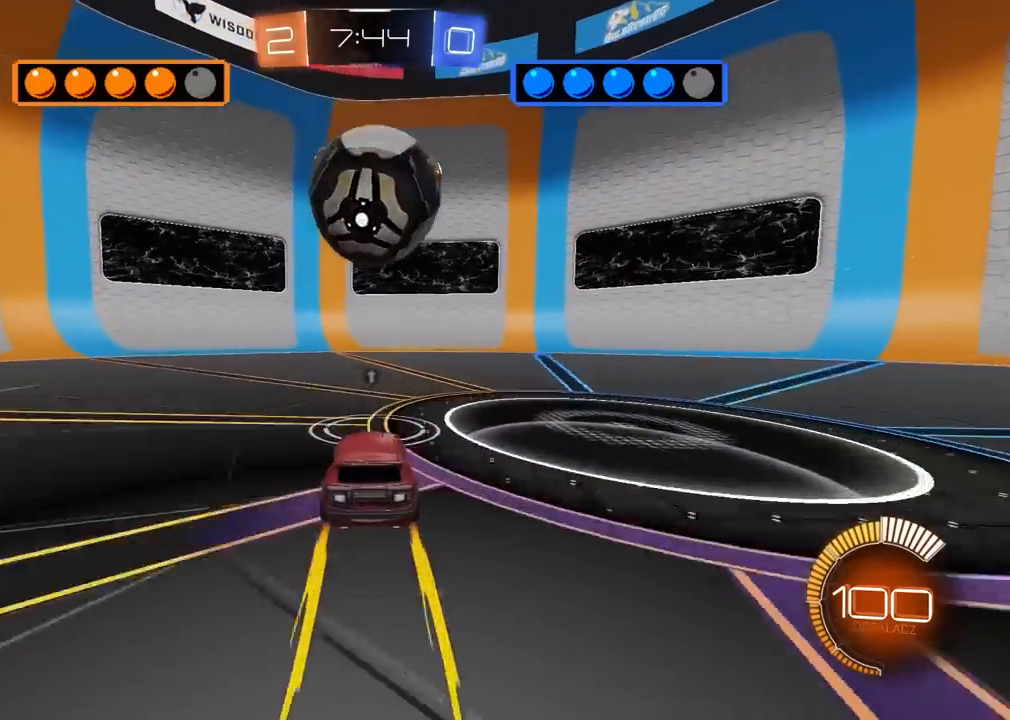
{"dt_ms": 500, "buttons": ["R1", "R2"], "left_stick": "center", "right_stick": "center", "events": [[33, "R2", "up"], [100, "left_stick", "right"], [167, "left_stick", "center"], [183, "R2", "down"], [217, "R1", "down"]]}
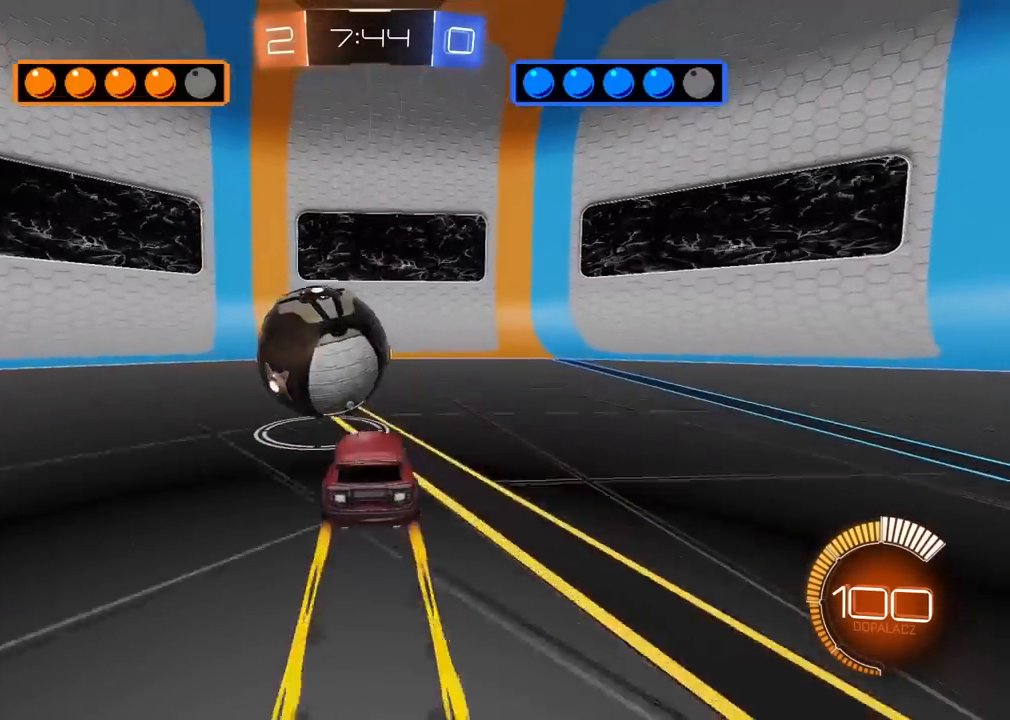
{"dt_ms": 500, "buttons": ["R2"], "left_stick": "center", "right_stick": "center", "events": [[67, "R1", "up"], [350, "TRIANGLE", "down"], [467, "TRIANGLE", "up"]]}
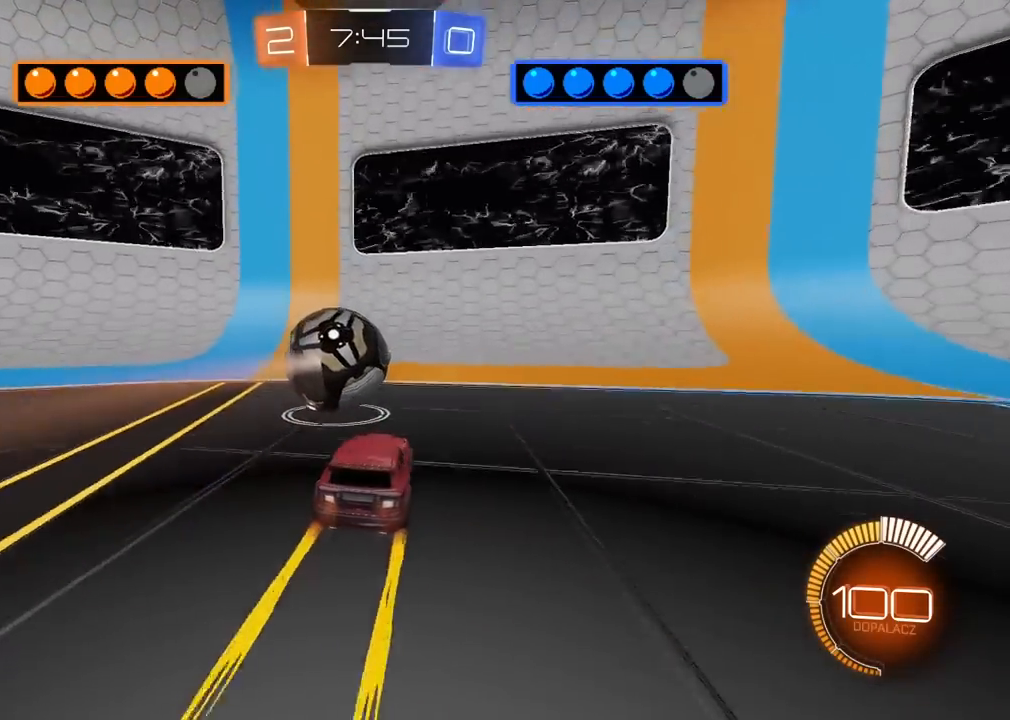
{"dt_ms": 500, "buttons": [], "left_stick": "center", "right_stick": "center", "events": [[483, "R2", "up"]]}
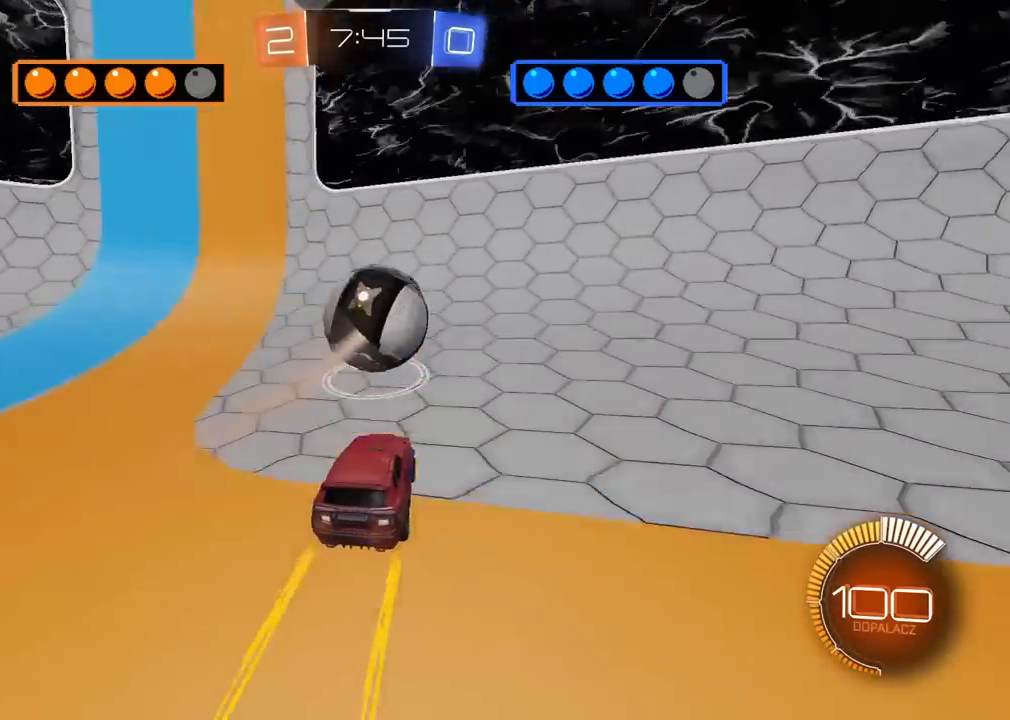
{"dt_ms": 500, "buttons": ["R2"], "left_stick": "center", "right_stick": "center", "events": [[167, "L2", "down"], [300, "L2", "up"], [367, "R2", "down"]]}
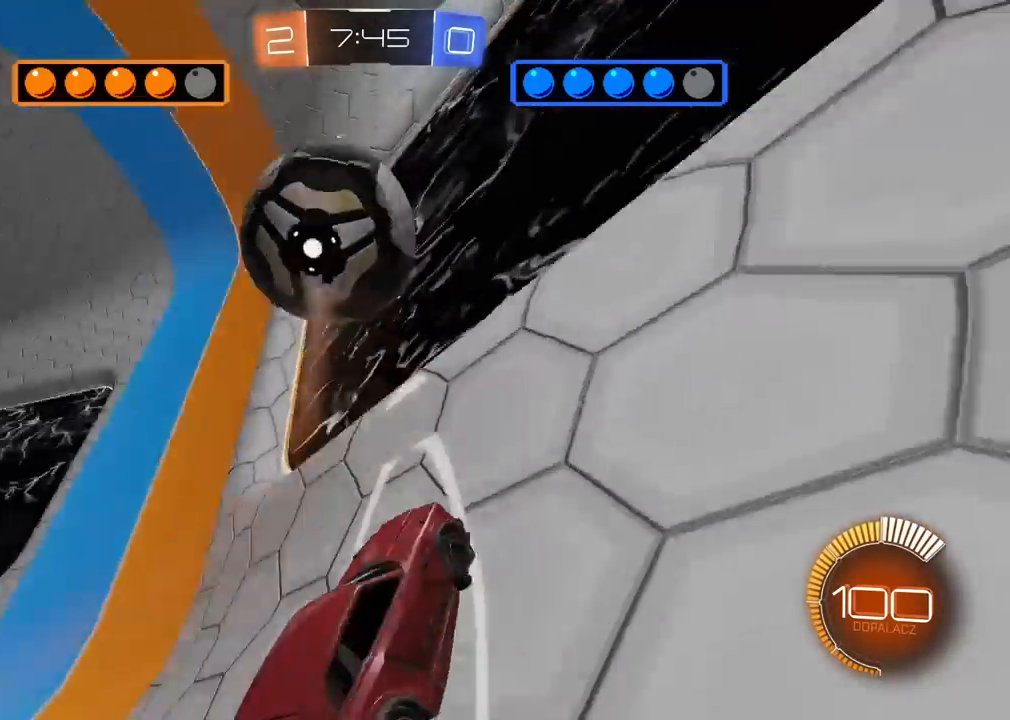
{"dt_ms": 500, "buttons": [], "left_stick": "center", "right_stick": "center", "events": [[183, "R2", "up"]]}
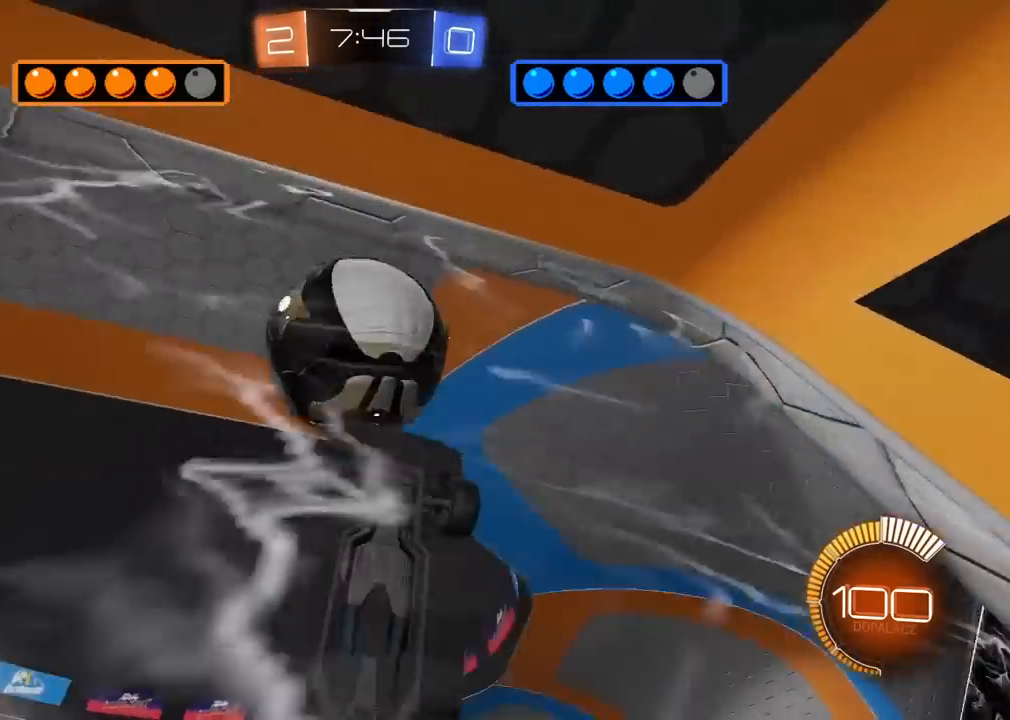
{"dt_ms": 500, "buttons": ["R2"], "left_stick": "center", "right_stick": "center", "events": [[300, "left_stick", "down"], [400, "left_stick", "center"], [467, "R2", "down"]]}
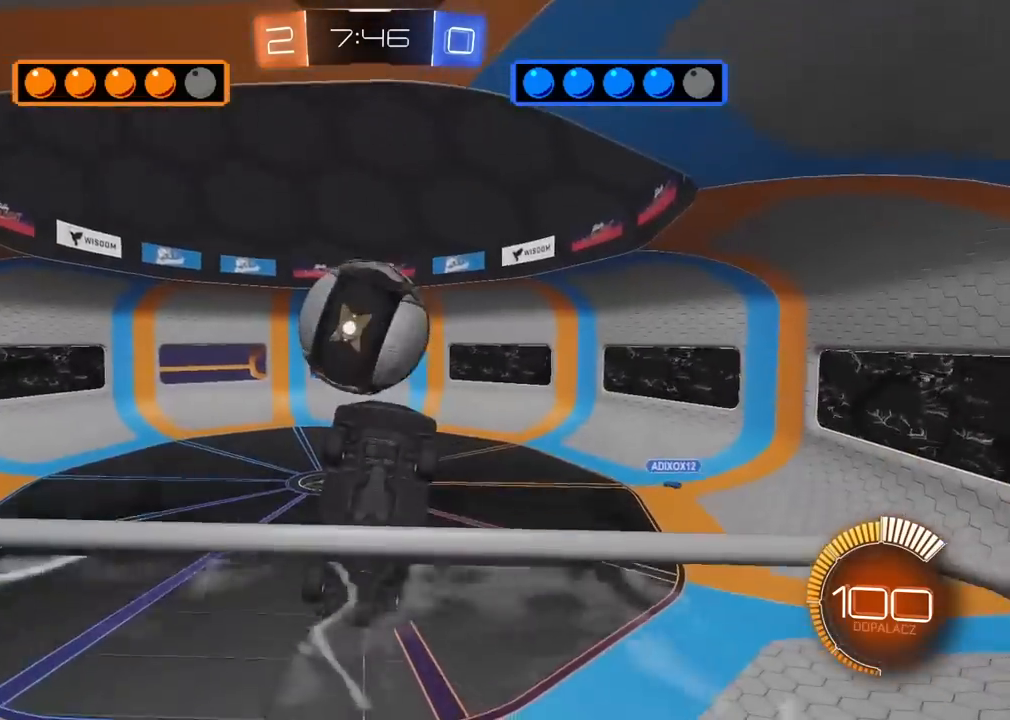
{"dt_ms": 500, "buttons": ["L2"], "left_stick": "left", "right_stick": "center", "events": [[33, "R1", "down"], [117, "CROSS", "down"], [117, "R1", "up"], [133, "left_stick", "down-right"], [150, "R2", "up"], [183, "L2", "down"], [217, "left_stick", "down"], [250, "CROSS", "up"], [333, "left_stick", "down-left"], [467, "left_stick", "left"]]}
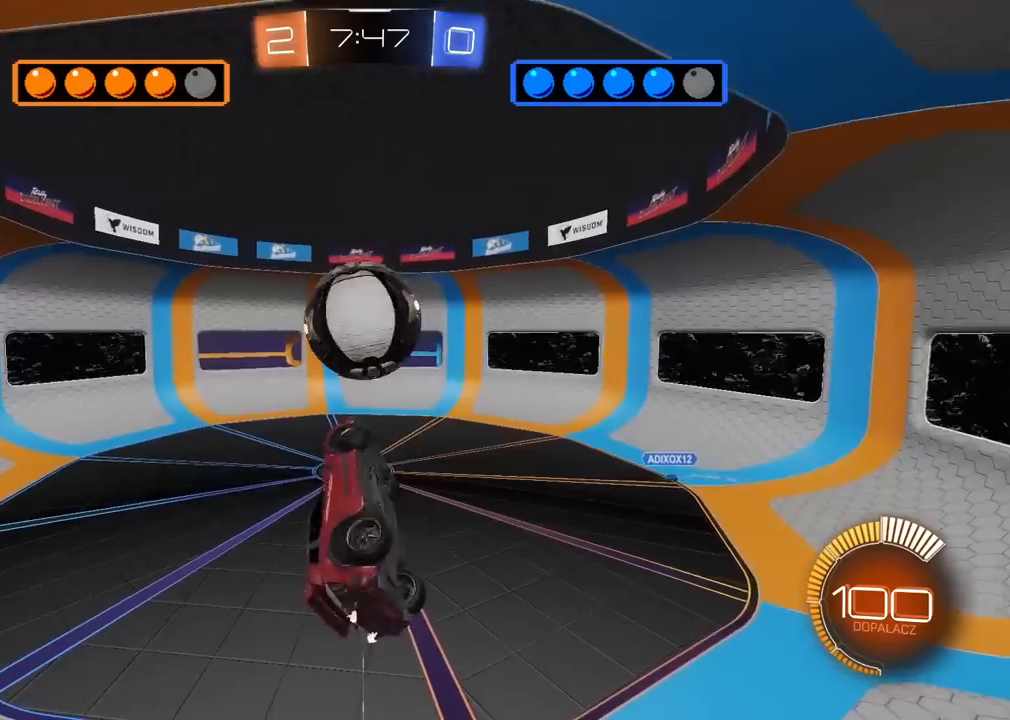
{"dt_ms": 500, "buttons": [], "left_stick": "right", "right_stick": "center", "events": [[17, "left_stick", "up-left"], [67, "left_stick", "up"], [117, "R2", "down"], [183, "R1", "down"], [267, "L2", "up"], [283, "left_stick", "center"], [383, "R1", "up"], [383, "left_stick", "right"], [433, "R2", "up"]]}
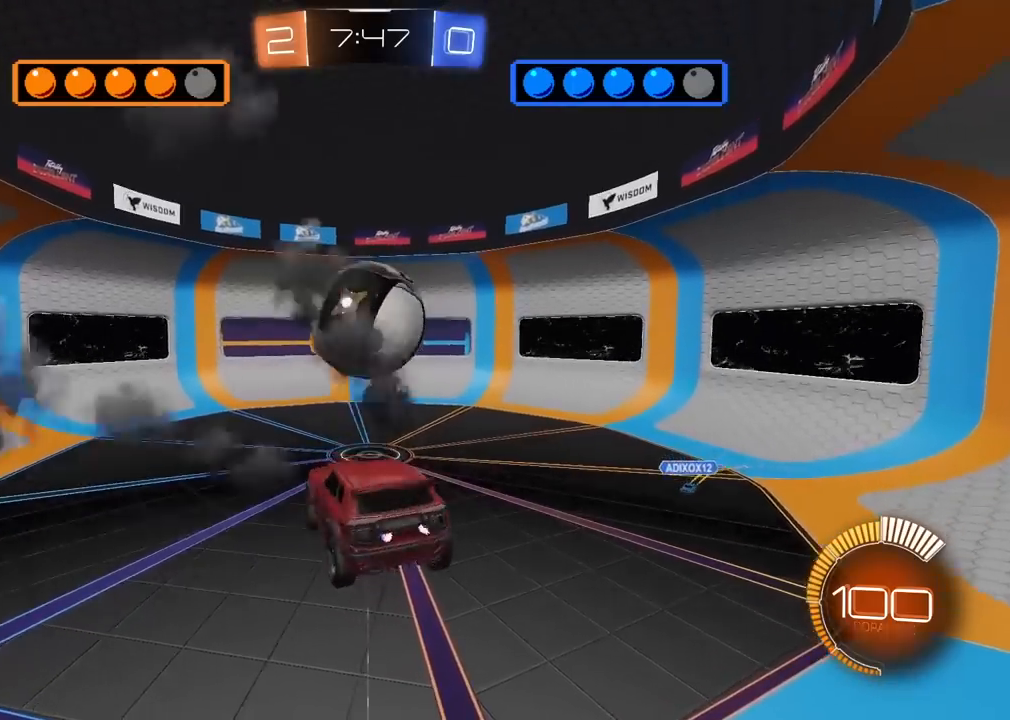
{"dt_ms": 500, "buttons": [], "left_stick": "center", "right_stick": "center", "events": [[33, "left_stick", "center"], [233, "R1", "down"], [483, "R1", "up"]]}
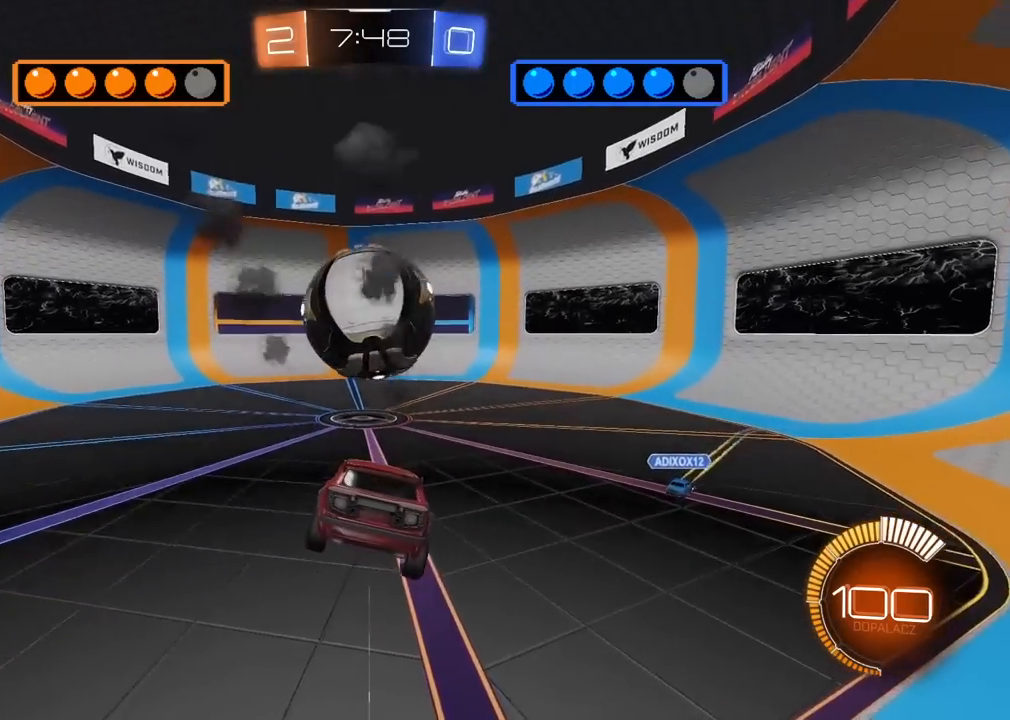
{"dt_ms": 500, "buttons": [], "left_stick": "left", "right_stick": "center", "events": [[283, "left_stick", "left"]]}
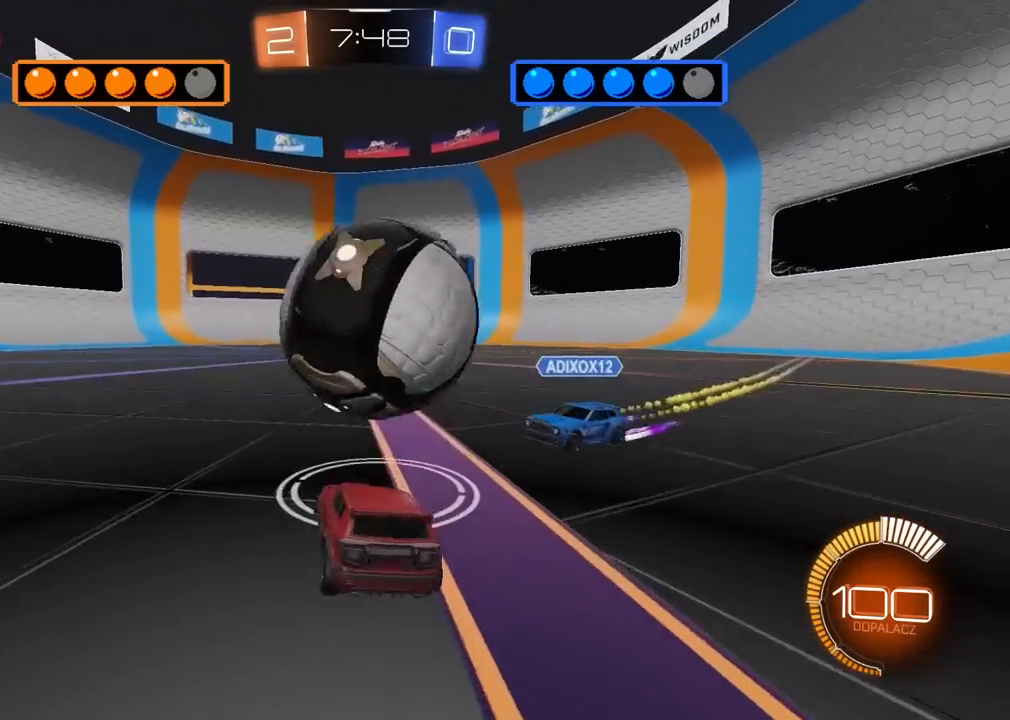
{"dt_ms": 500, "buttons": ["R1"], "left_stick": "down-right", "right_stick": "center", "events": [[217, "left_stick", "center"], [250, "R1", "down"], [500, "left_stick", "down-right"]]}
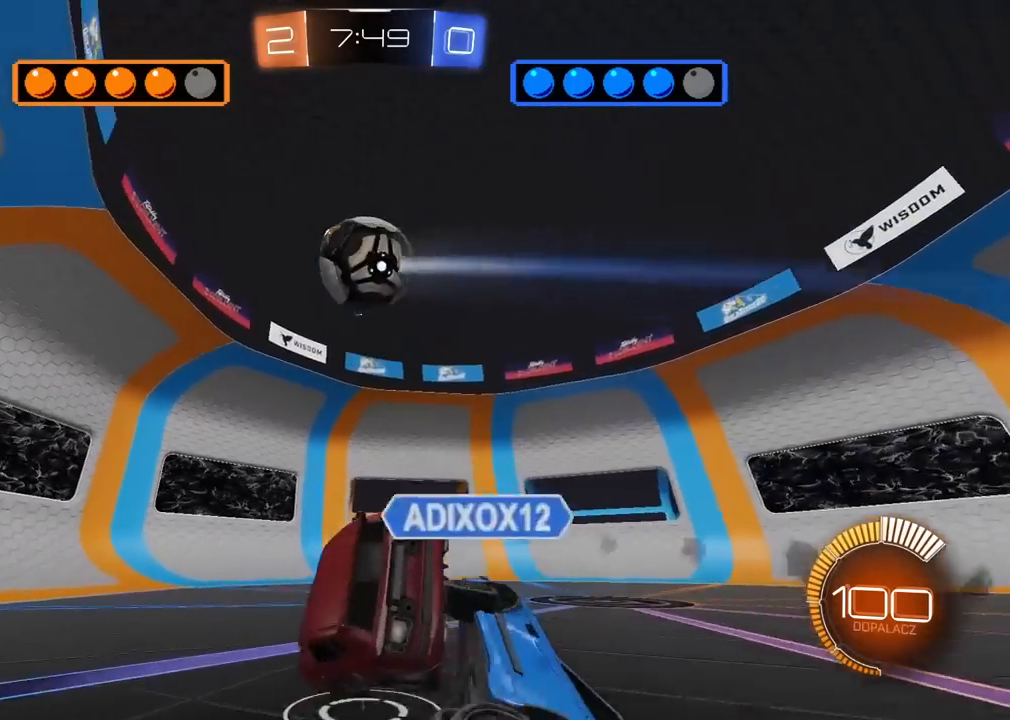
{"dt_ms": 500, "buttons": ["R2"], "left_stick": "center", "right_stick": "center", "events": [[17, "L2", "down"], [167, "L2", "up"], [183, "R1", "up"], [183, "left_stick", "center"], [300, "left_stick", "down"], [450, "left_stick", "center"], [467, "R2", "down"]]}
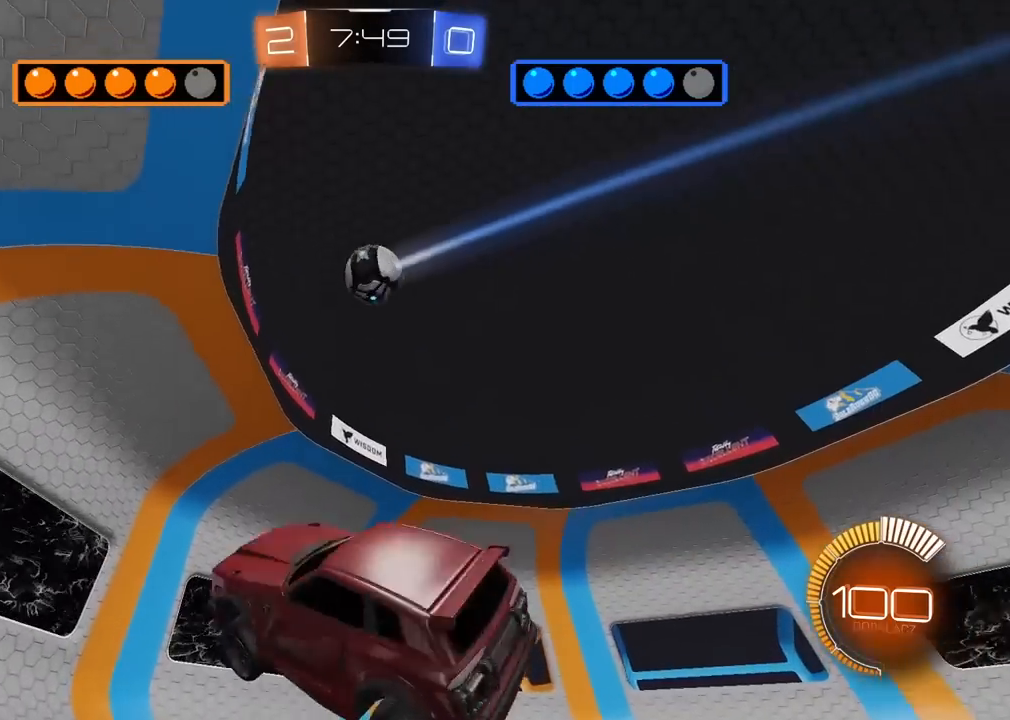
{"dt_ms": 500, "buttons": ["R2"], "left_stick": "center", "right_stick": "center", "events": [[33, "R1", "down"], [250, "left_stick", "left"], [317, "left_stick", "center"], [367, "R1", "up"]]}
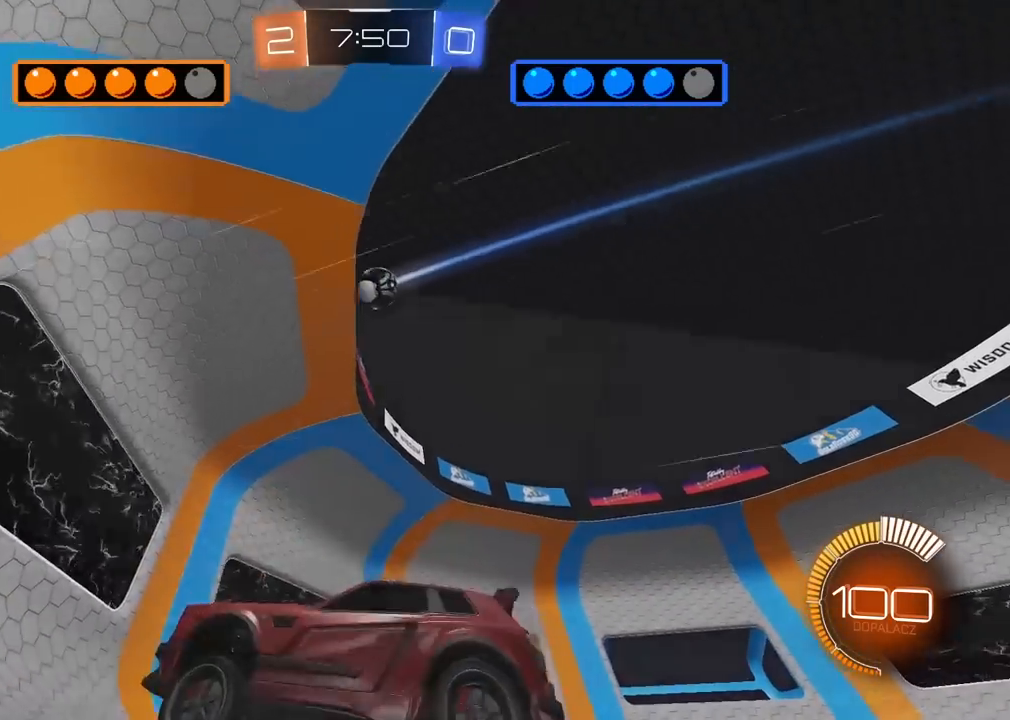
{"dt_ms": 500, "buttons": ["R2"], "left_stick": "right", "right_stick": "center", "events": [[33, "left_stick", "right"], [333, "L2", "down"], [467, "L2", "up"]]}
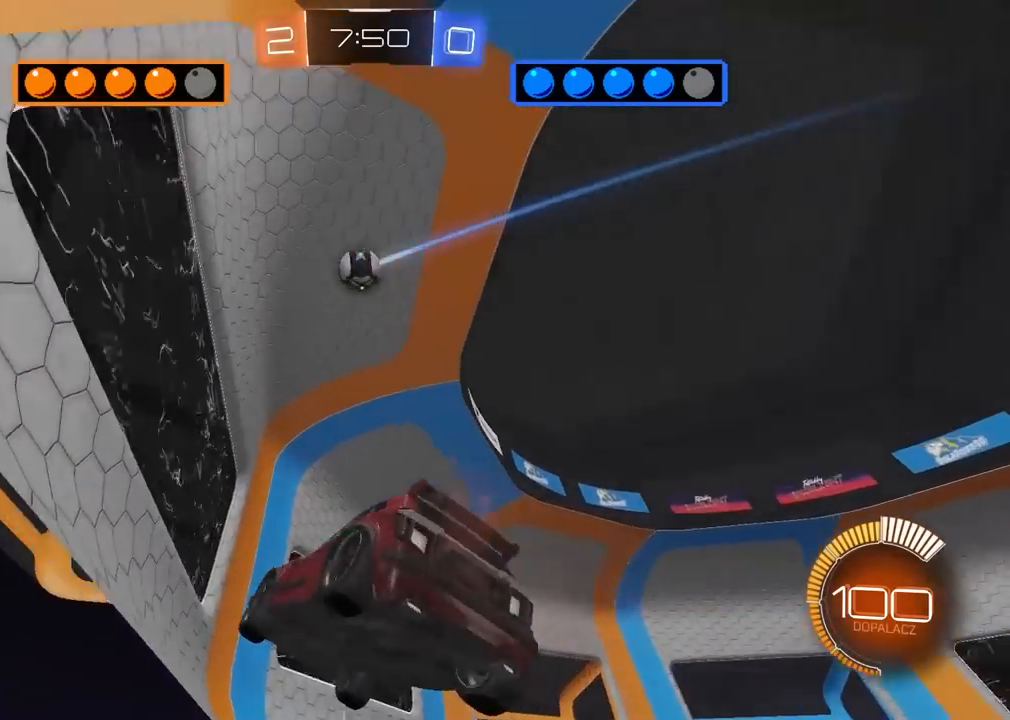
{"dt_ms": 1000, "buttons": ["R1", "R2"], "left_stick": "center", "right_stick": "center"}
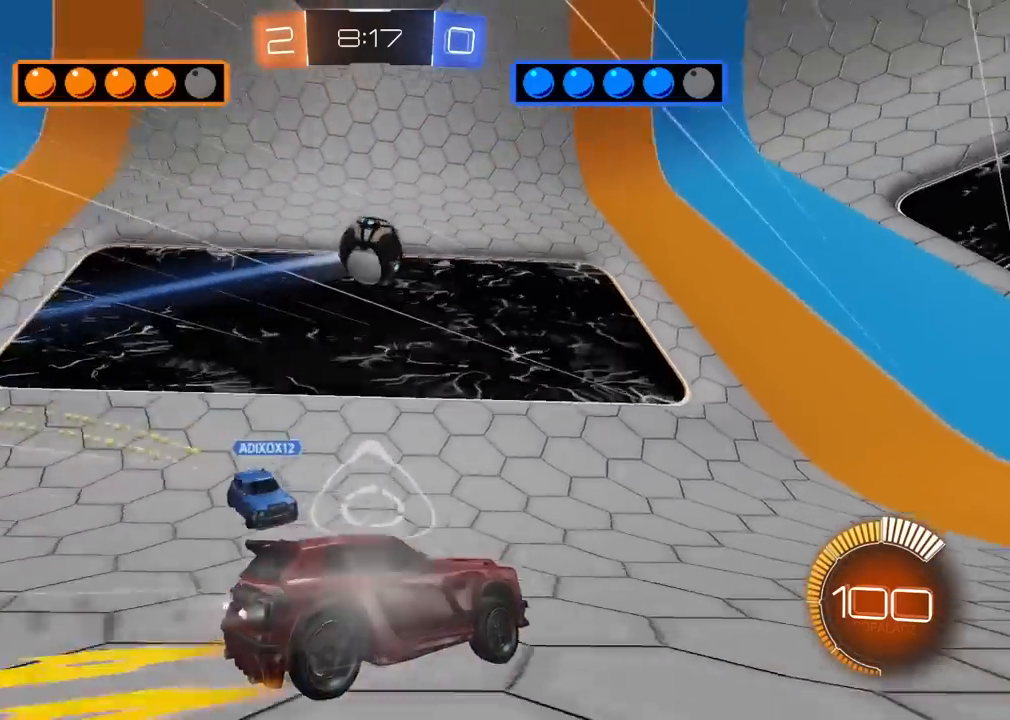
{"dt_ms": 500, "buttons": ["L2"], "left_stick": "right", "right_stick": "center", "events": [[217, "R1", "up"], [400, "left_stick", "right"], [483, "L2", "down"], [500, "R2", "up"]]}
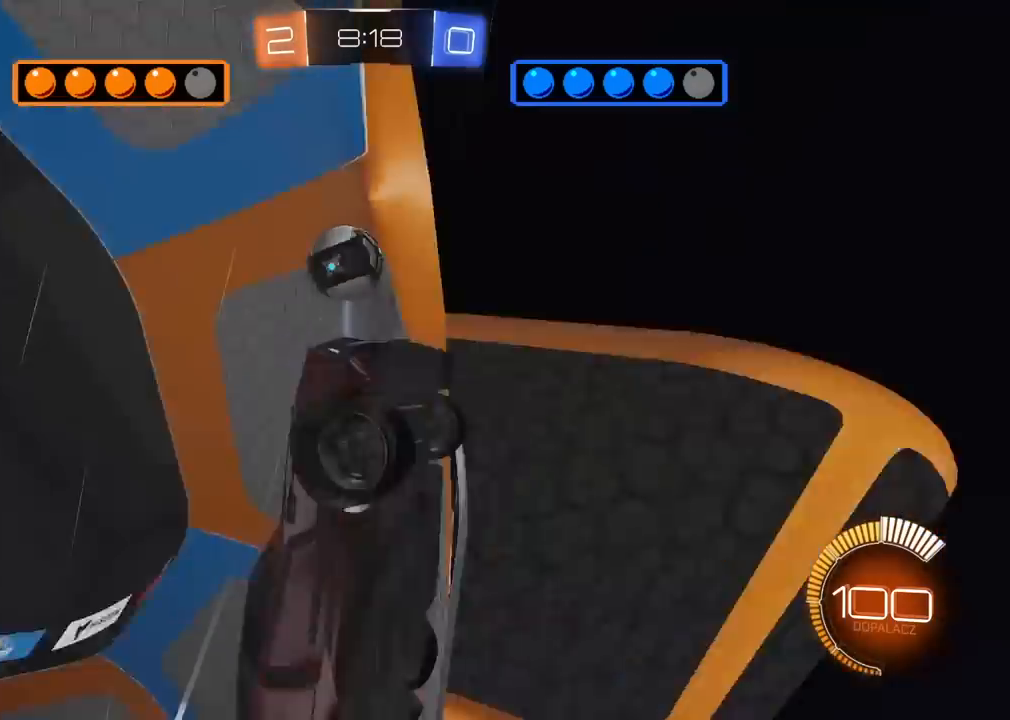
{"dt_ms": 500, "buttons": ["R2"], "left_stick": "center", "right_stick": "center", "events": [[83, "R2", "down"], [133, "L2", "up"], [250, "left_stick", "center"]]}
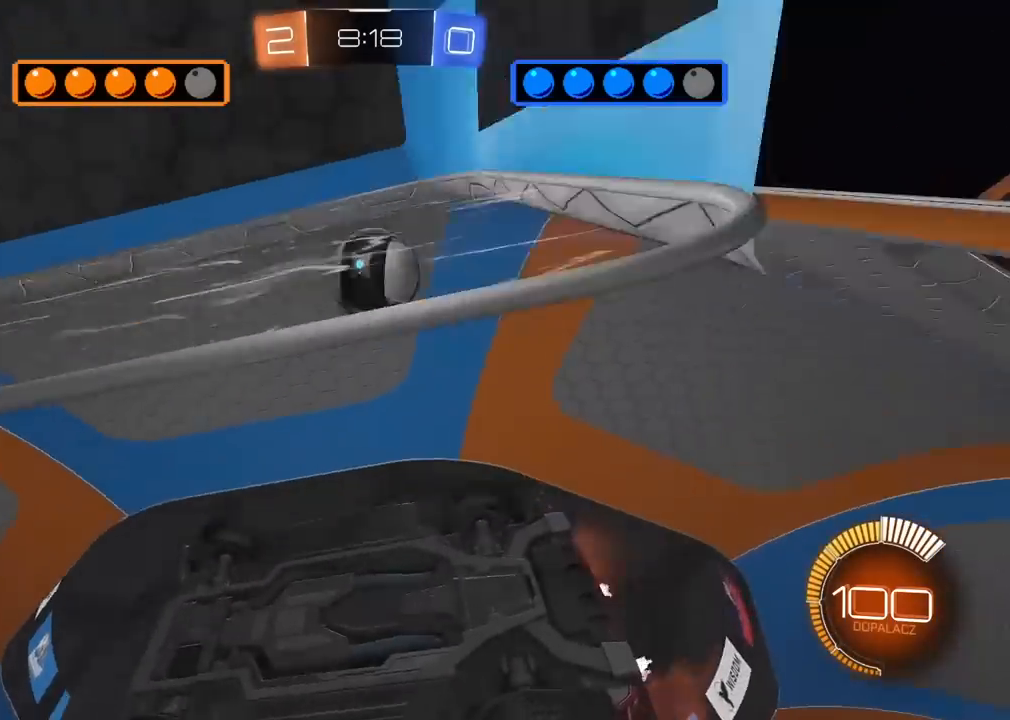
{"dt_ms": 500, "buttons": ["R2"], "left_stick": "center", "right_stick": "center", "events": [[267, "left_stick", "left"], [333, "left_stick", "center"]]}
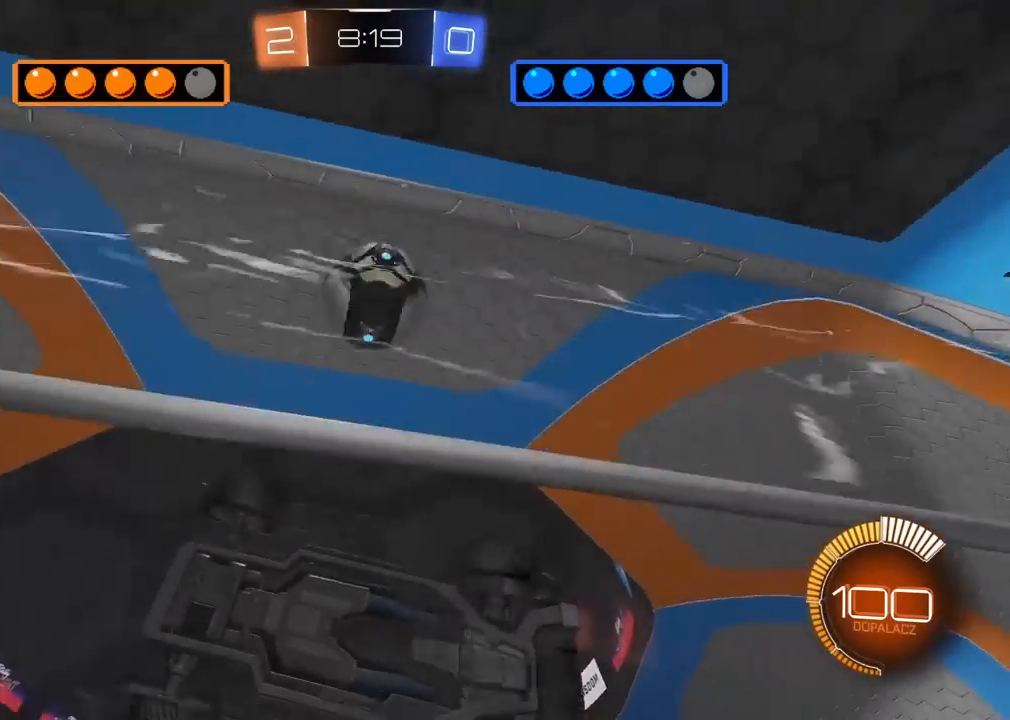
{"dt_ms": 500, "buttons": ["R2"], "left_stick": "right", "right_stick": "center", "events": [[50, "left_stick", "left"], [117, "left_stick", "center"], [383, "left_stick", "right"]]}
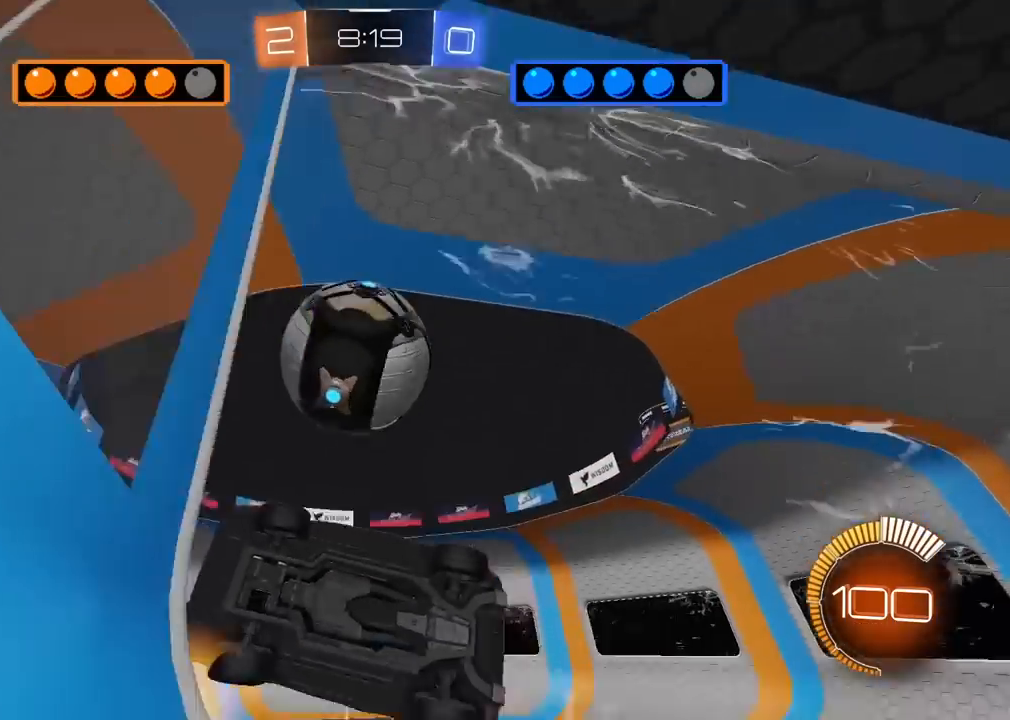
{"dt_ms": 500, "buttons": ["R1", "R2"], "left_stick": "right", "right_stick": "center", "events": [[167, "left_stick", "center"], [283, "left_stick", "up-right"], [400, "R1", "down"], [400, "left_stick", "center"], [483, "left_stick", "right"]]}
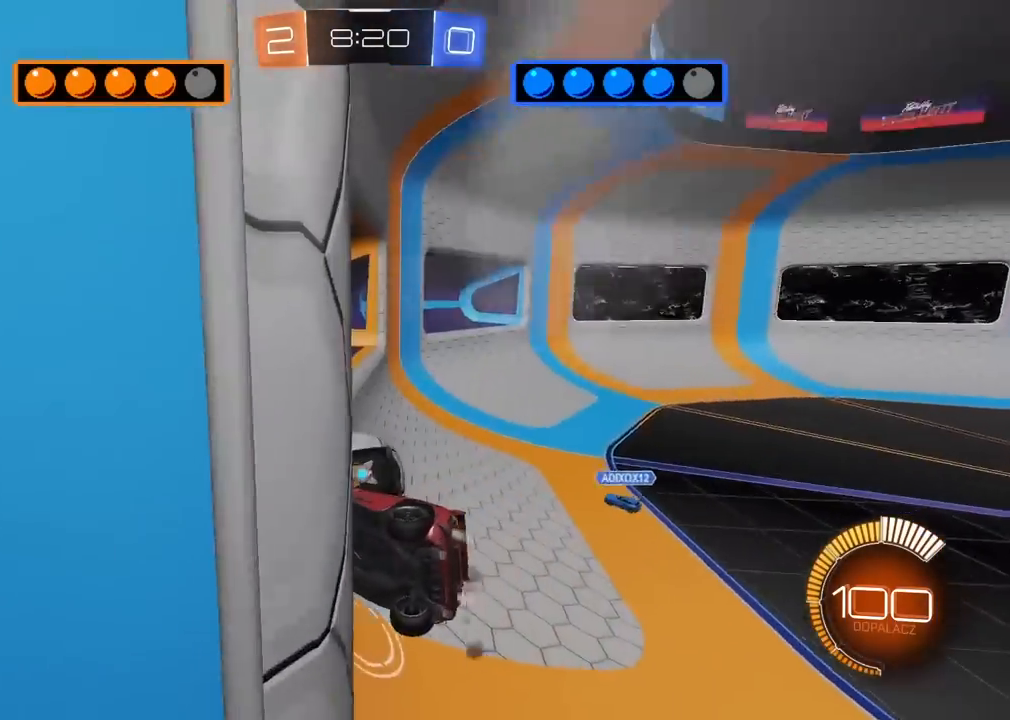
{"dt_ms": 500, "buttons": ["R1", "R2"], "left_stick": "left", "right_stick": "center", "events": [[133, "left_stick", "center"], [283, "left_stick", "left"]]}